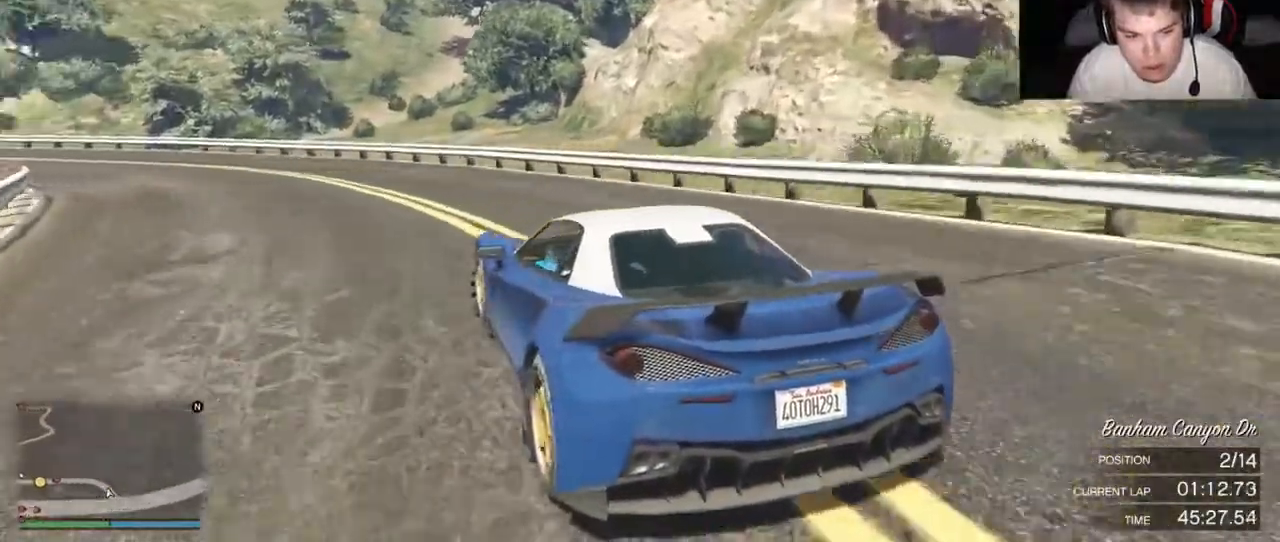
Gameplay with a controller (Xbox layout); each line is a JSON object with the inputs held at the frame after it (dt_ms = milliseconds from this image to that frame). "events" lists button and stick changes between this image and that frame as [ms after this image, input, new state], when the widget could be followed in between. Not read: L3 R3.
{"dt_ms": 1000, "buttons": ["R2"], "left_stick": "left", "right_stick": "down"}
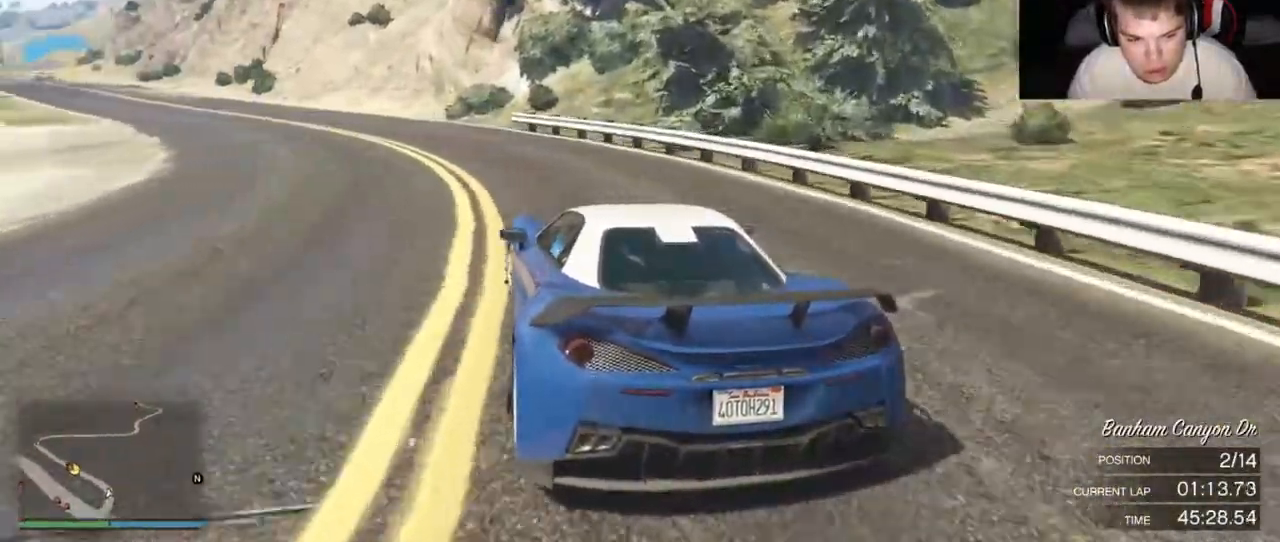
{"dt_ms": 500, "buttons": ["R2"], "left_stick": "left", "right_stick": "down-left", "events": [[183, "right_stick", "down-left"], [267, "left_stick", "center"], [367, "left_stick", "left"]]}
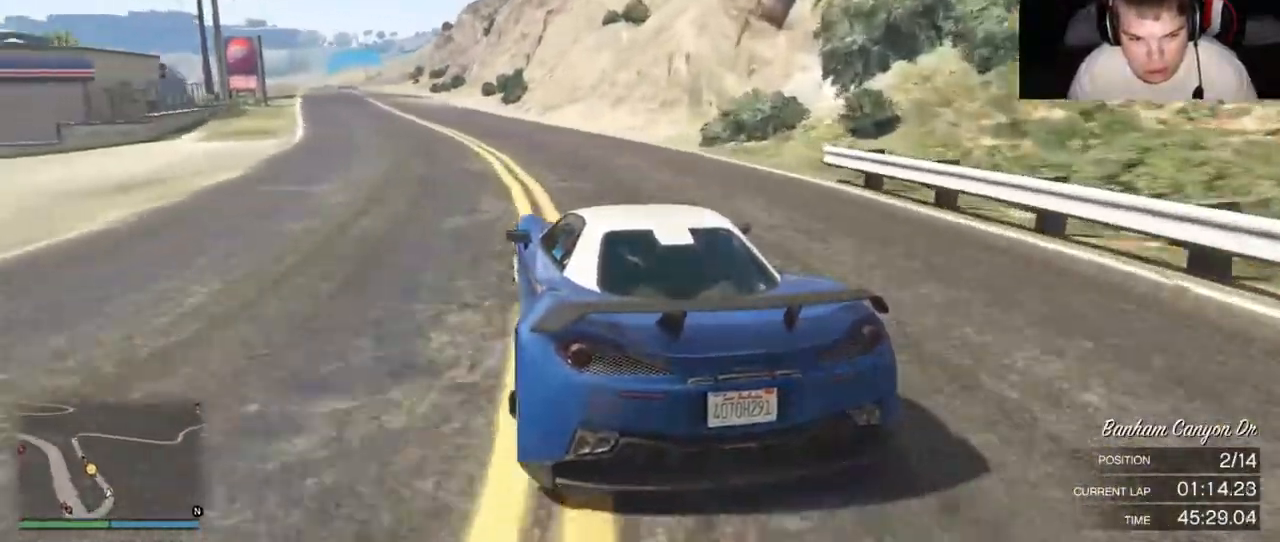
{"dt_ms": 500, "buttons": ["R2"], "left_stick": "center", "right_stick": "down-left", "events": [[33, "left_stick", "center"]]}
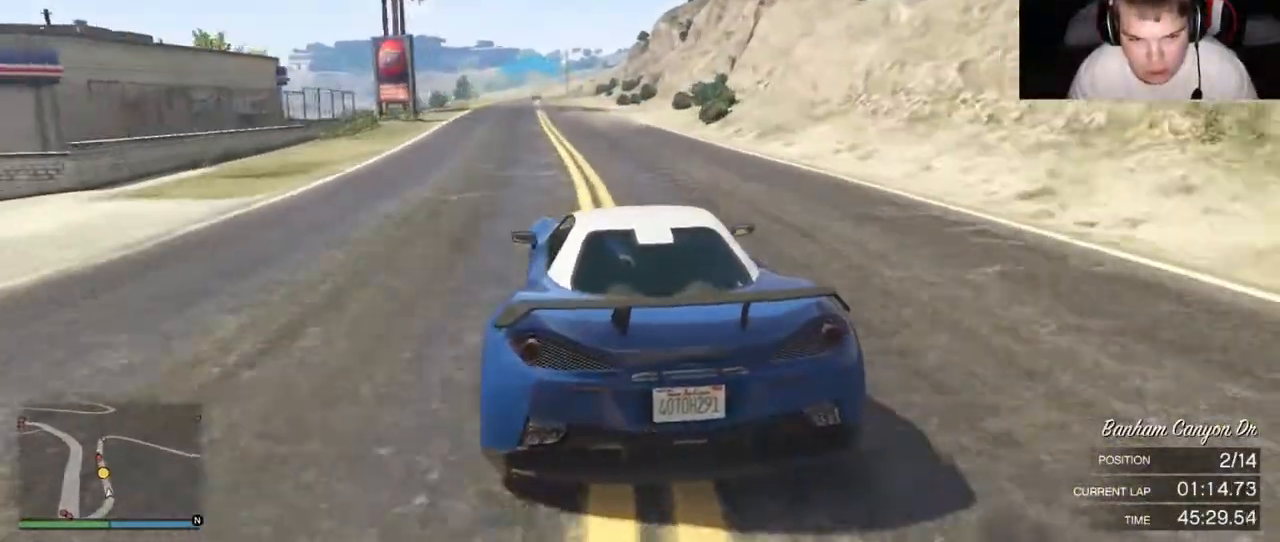
{"dt_ms": 500, "buttons": ["R2"], "left_stick": "center", "right_stick": "down-left", "events": []}
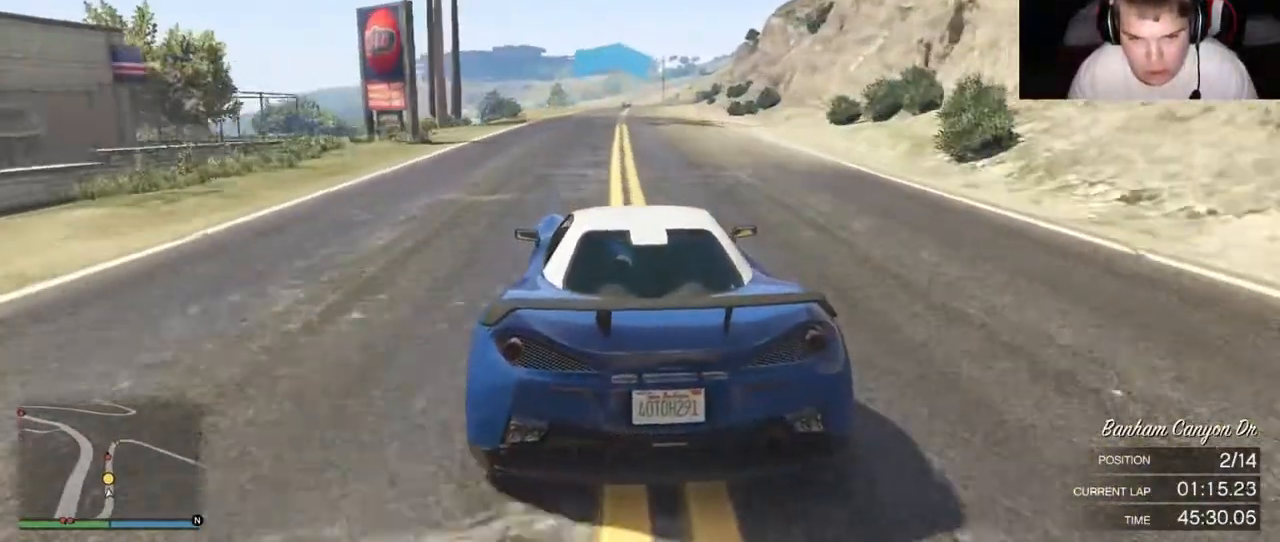
{"dt_ms": 500, "buttons": ["R2"], "left_stick": "center", "right_stick": "down-left", "events": []}
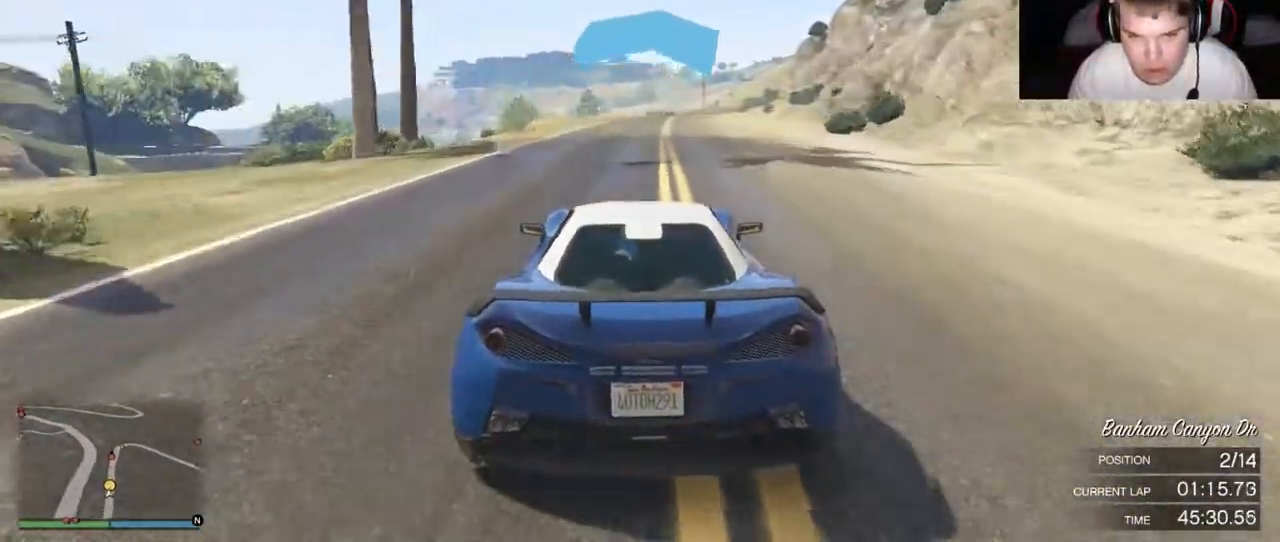
{"dt_ms": 500, "buttons": ["R2"], "left_stick": "center", "right_stick": "center", "events": [[500, "right_stick", "center"]]}
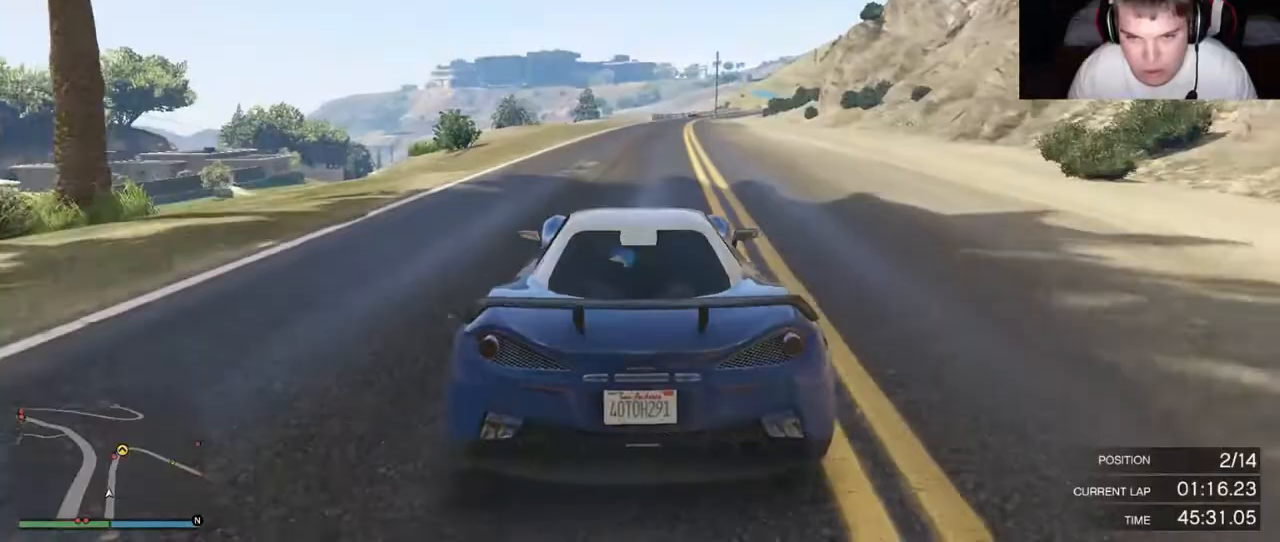
{"dt_ms": 500, "buttons": ["R2"], "left_stick": "center", "right_stick": "center", "events": [[183, "left_stick", "right"], [267, "left_stick", "center"]]}
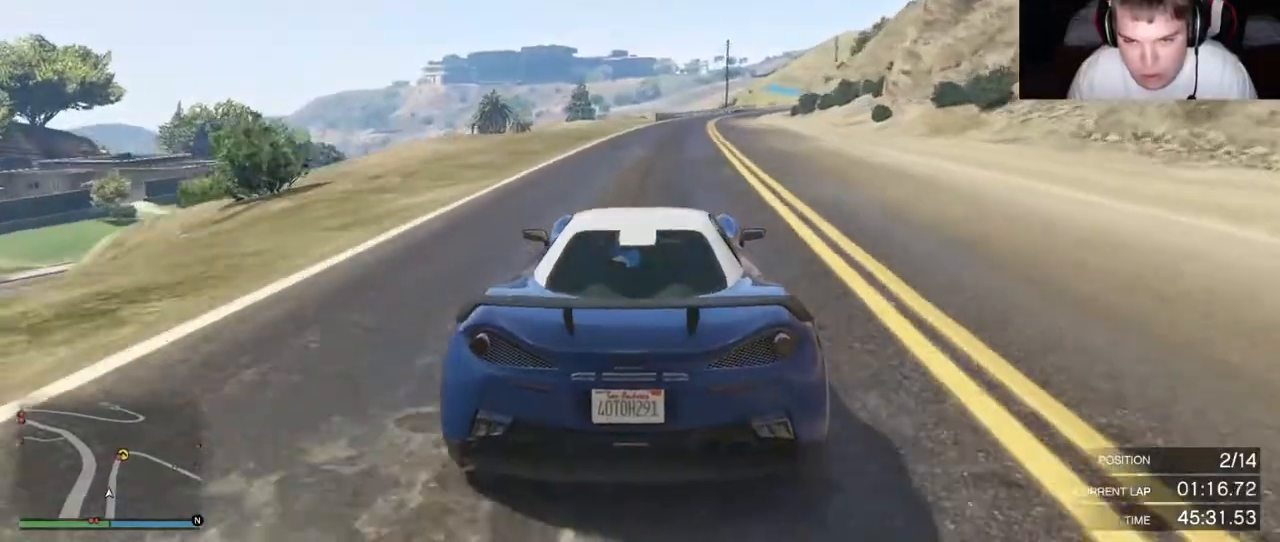
{"dt_ms": 500, "buttons": ["R2"], "left_stick": "center", "right_stick": "center", "events": []}
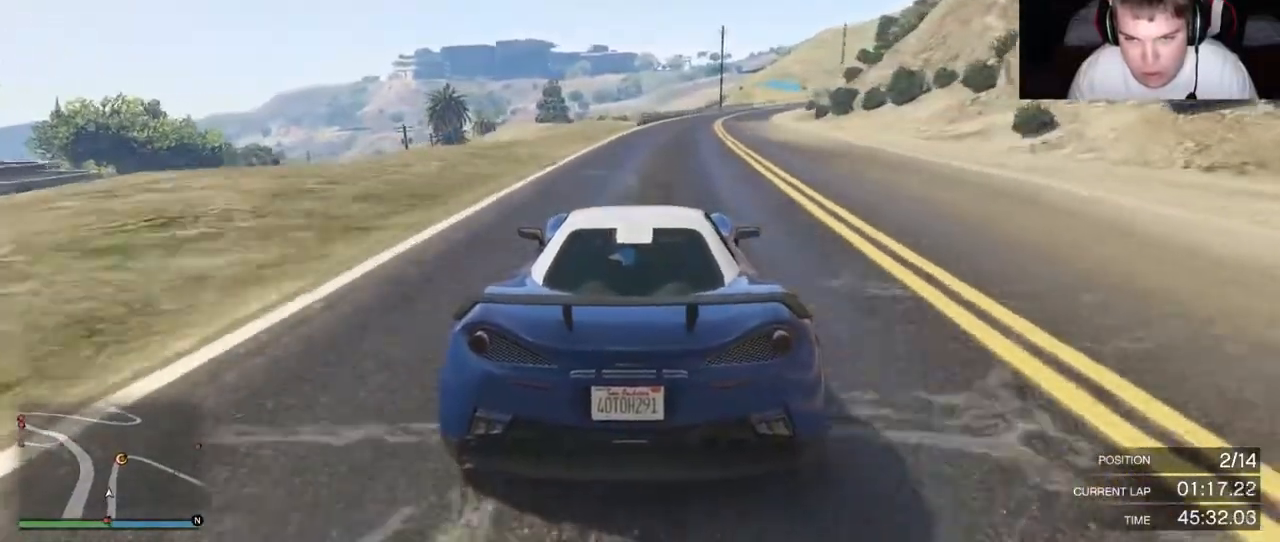
{"dt_ms": 500, "buttons": ["R2"], "left_stick": "right", "right_stick": "center", "events": [[200, "left_stick", "left"], [500, "left_stick", "right"]]}
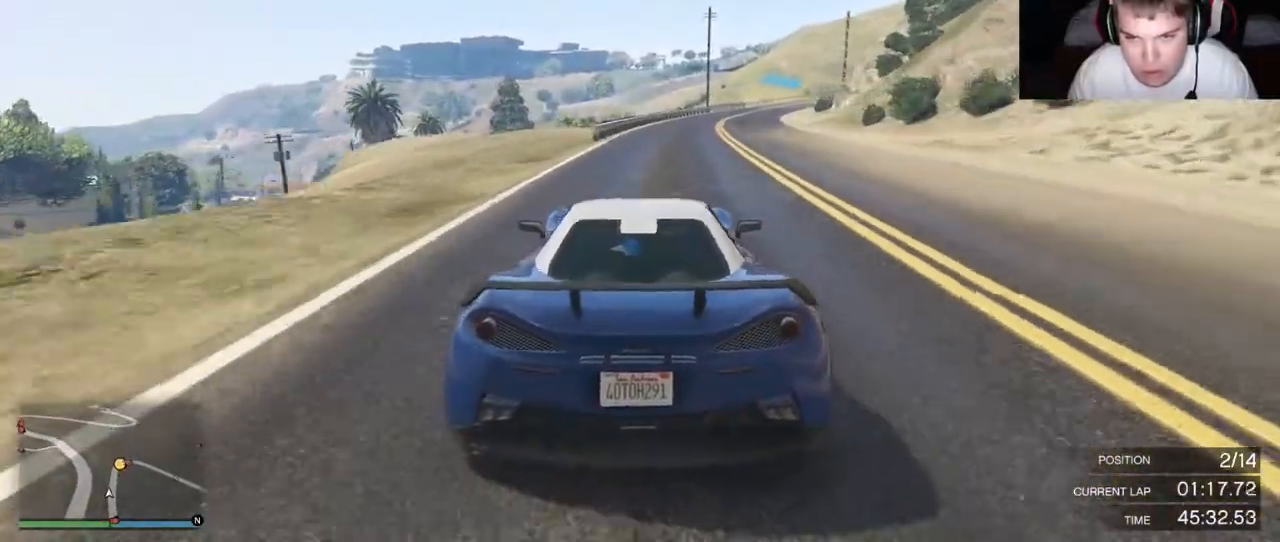
{"dt_ms": 500, "buttons": ["R2"], "left_stick": "center", "right_stick": "center", "events": [[100, "left_stick", "center"]]}